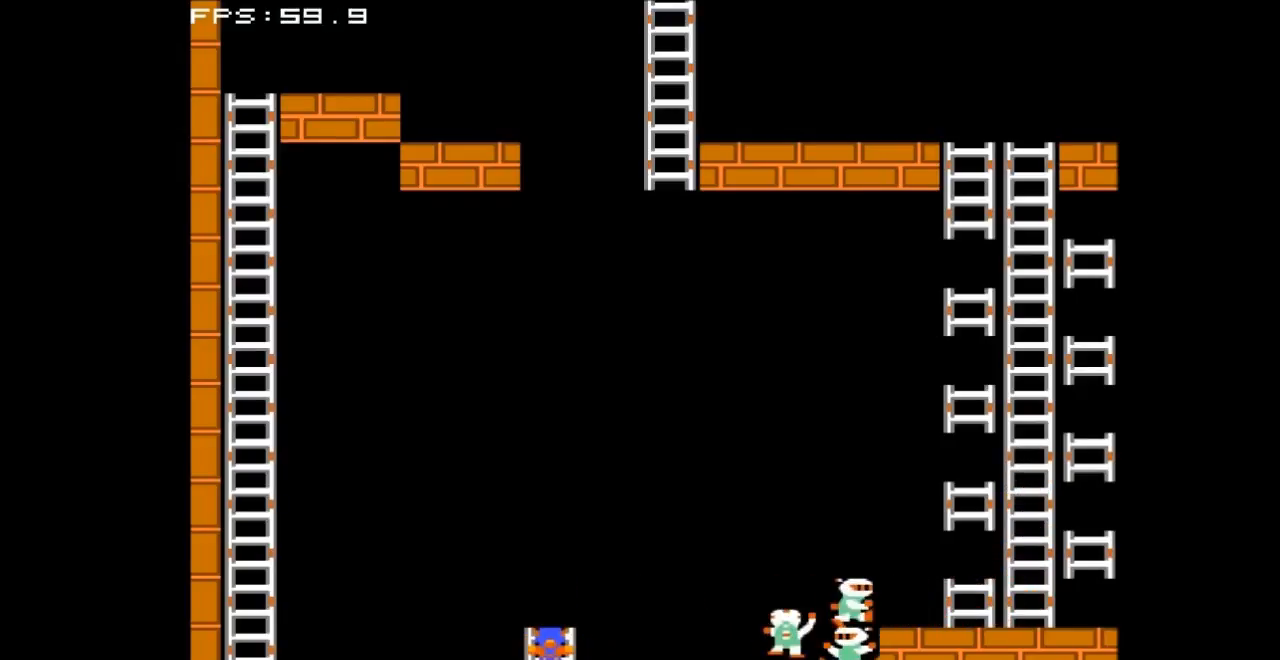
Gameplay with a controller (Nintendo layout); each line is a JSON object with the inputs held at the frame after it. "events" lists button and stick changes between this image and that frame as [ms after this image, input, new state], when the widget could be followed in between. Not read: L3 R3.
{"buttons": ["DPAD_DOWN"], "events": [[267, "DPAD_UP", "up"], [433, "DPAD_DOWN", "down"]]}
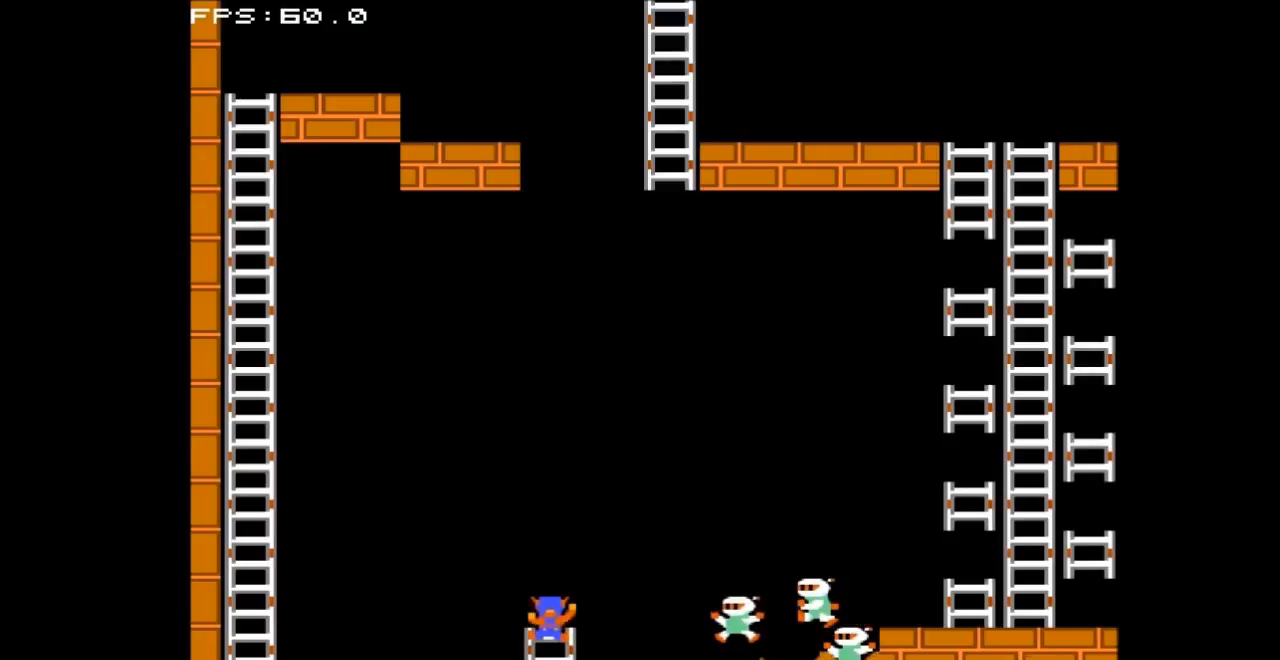
{"buttons": [], "events": [[333, "DPAD_DOWN", "up"]]}
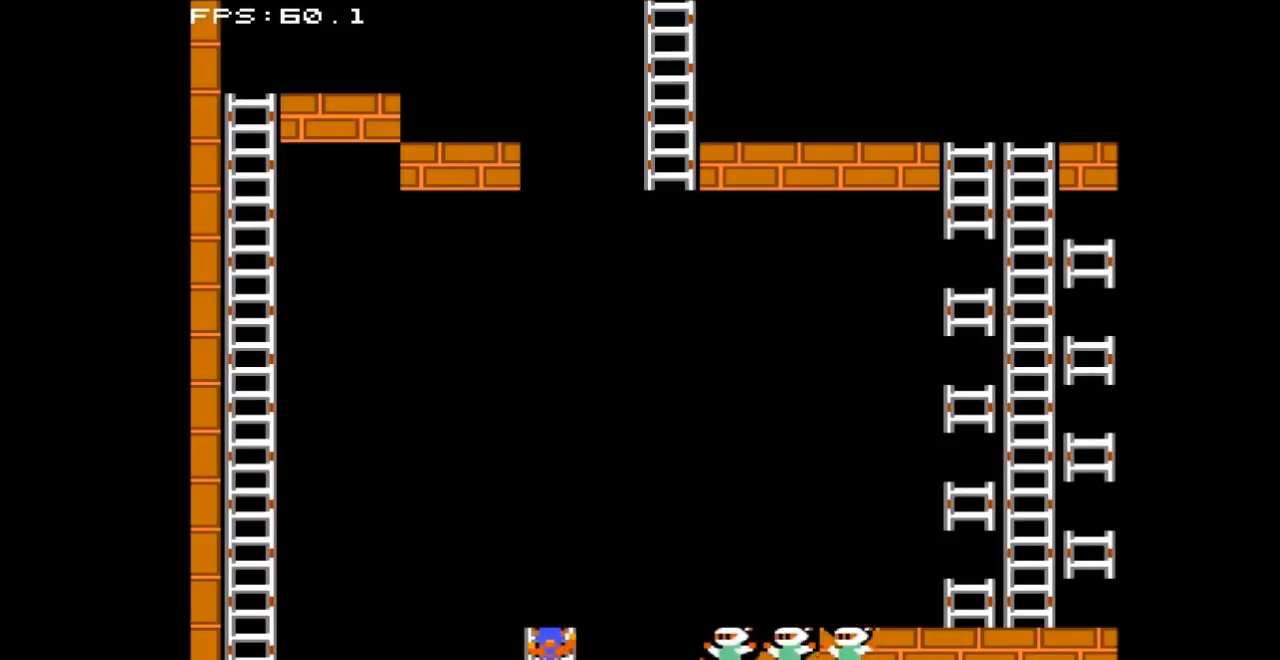
{"buttons": [], "events": []}
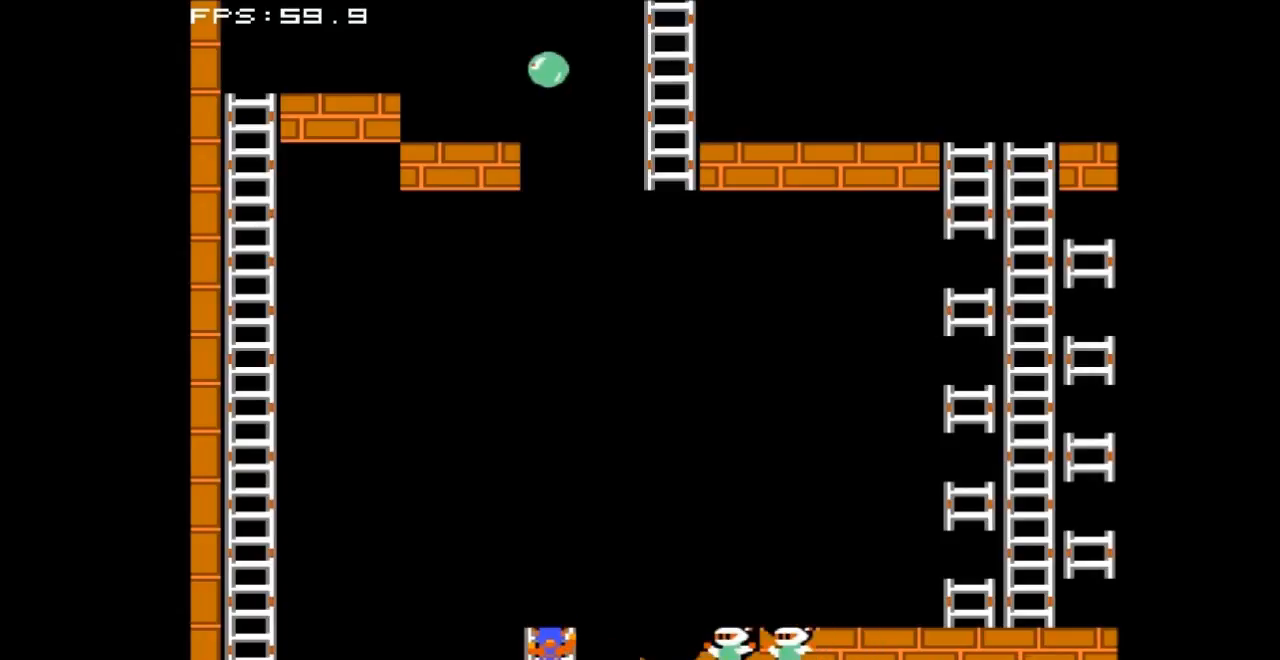
{"buttons": [], "events": []}
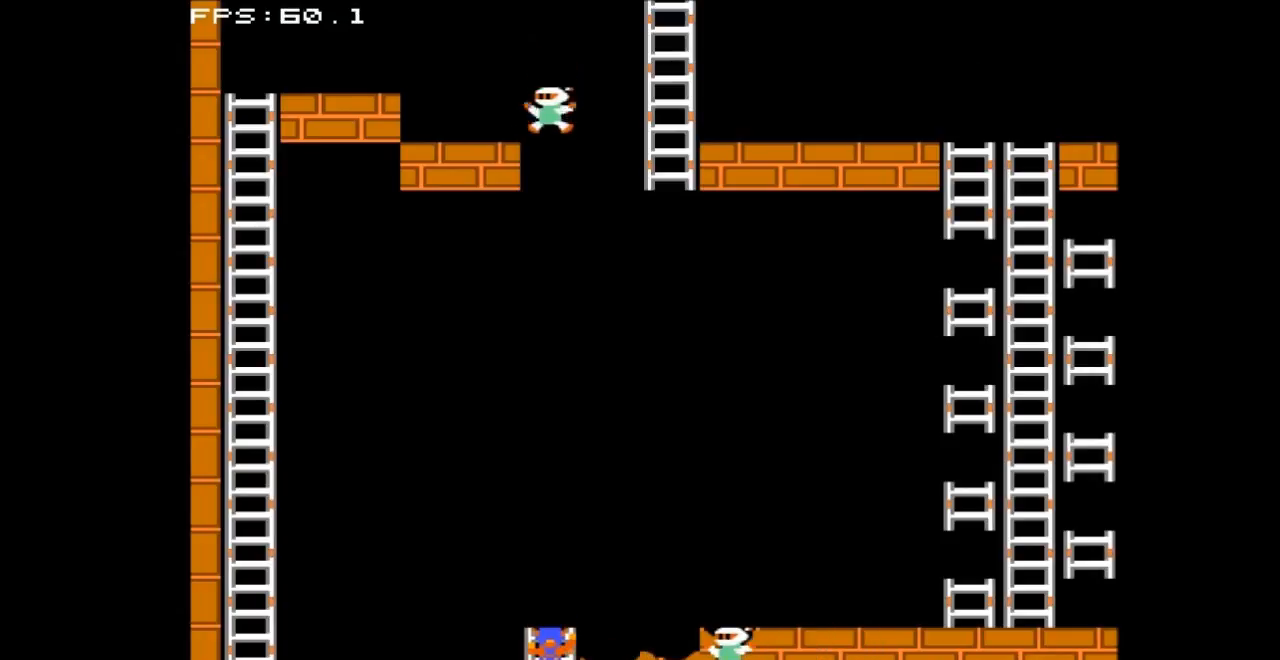
{"buttons": [], "events": []}
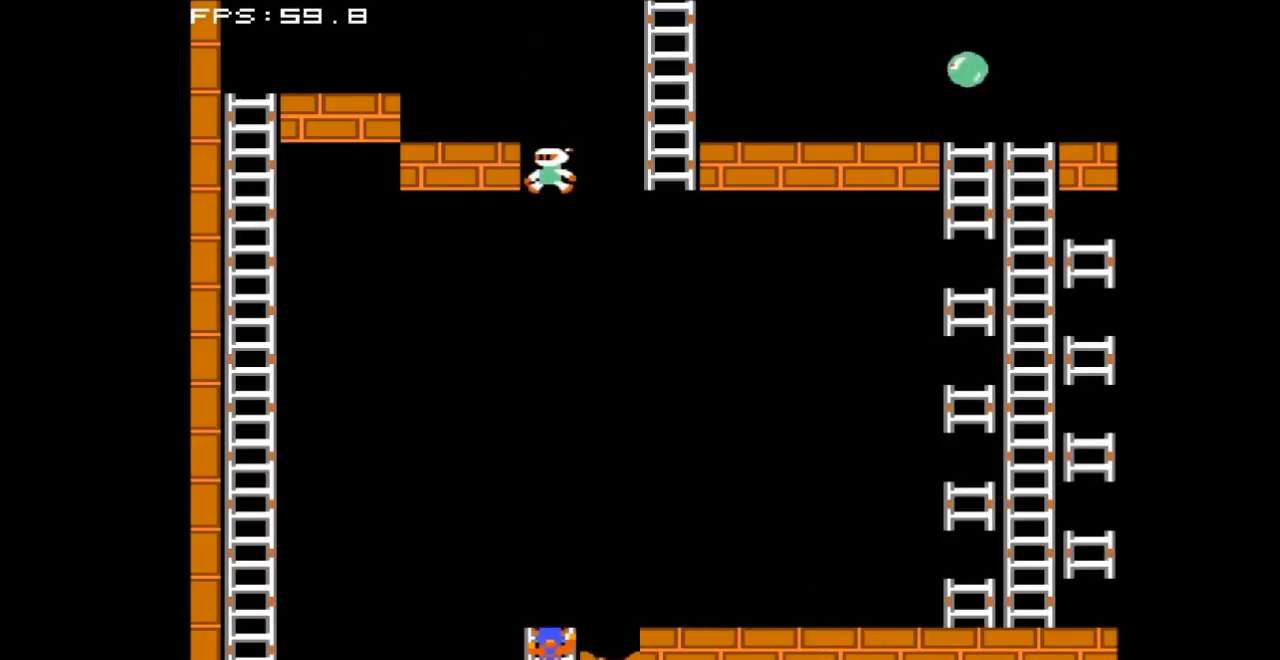
{"buttons": ["DPAD_UP"], "events": [[500, "DPAD_UP", "down"]]}
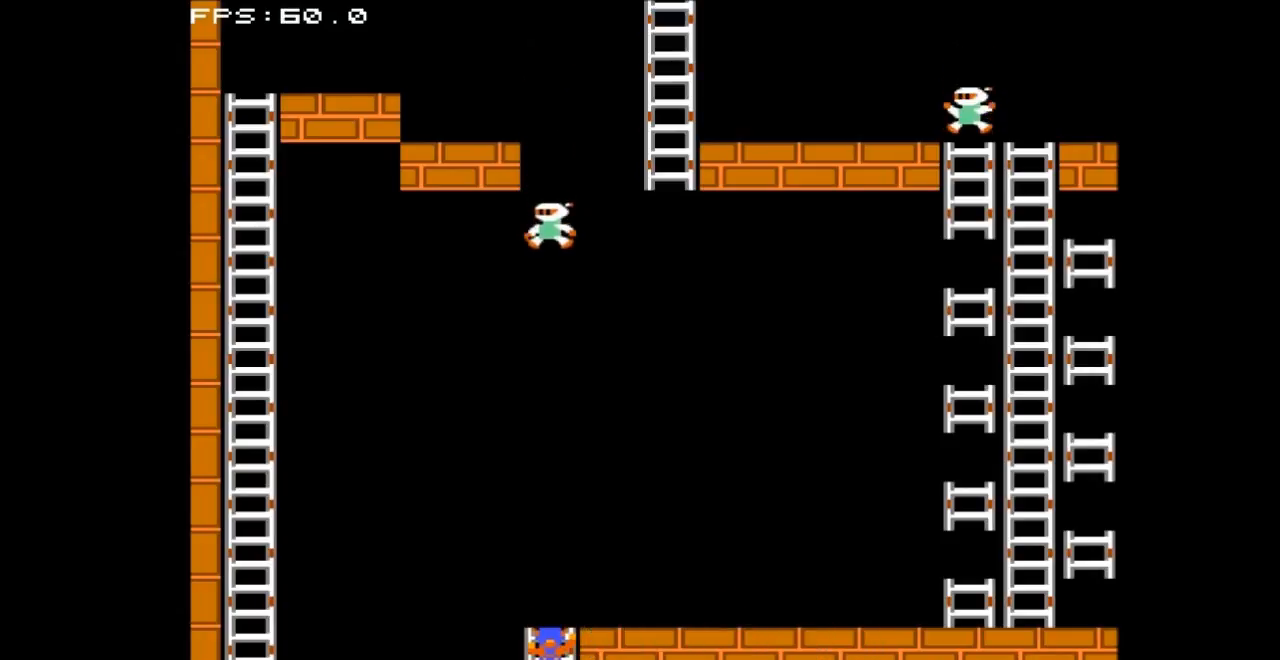
{"buttons": ["DPAD_RIGHT"], "events": [[333, "DPAD_RIGHT", "down"], [333, "DPAD_UP", "up"]]}
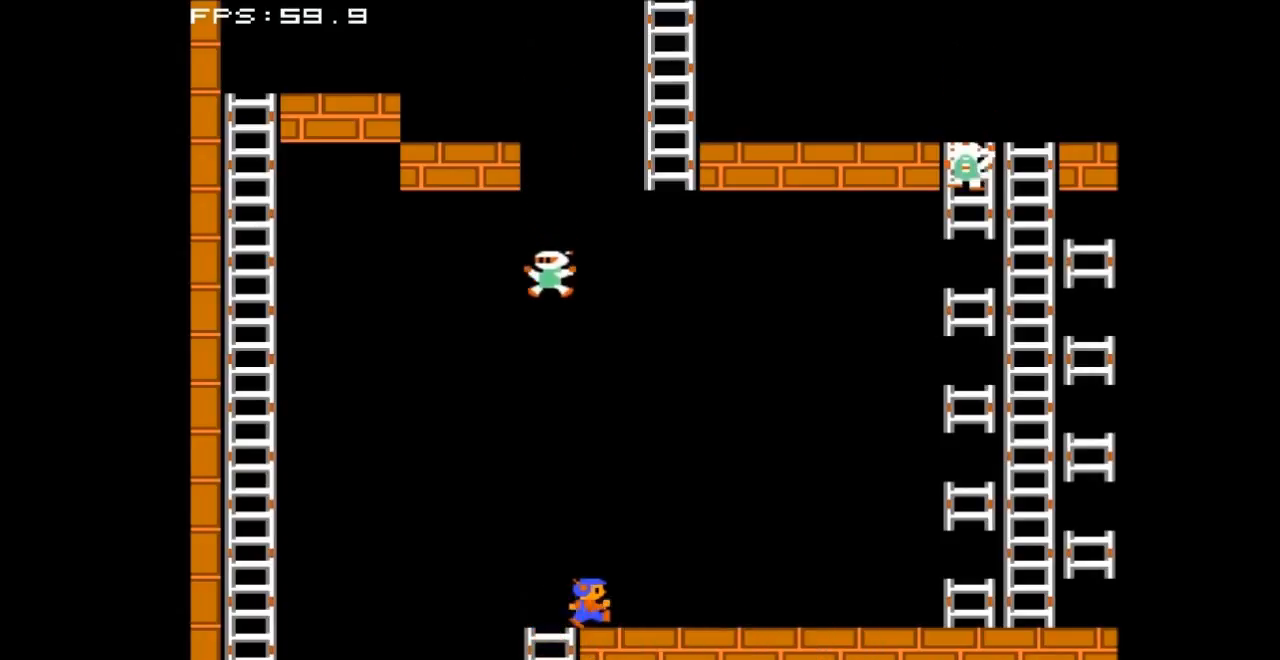
{"buttons": ["DPAD_RIGHT"], "events": []}
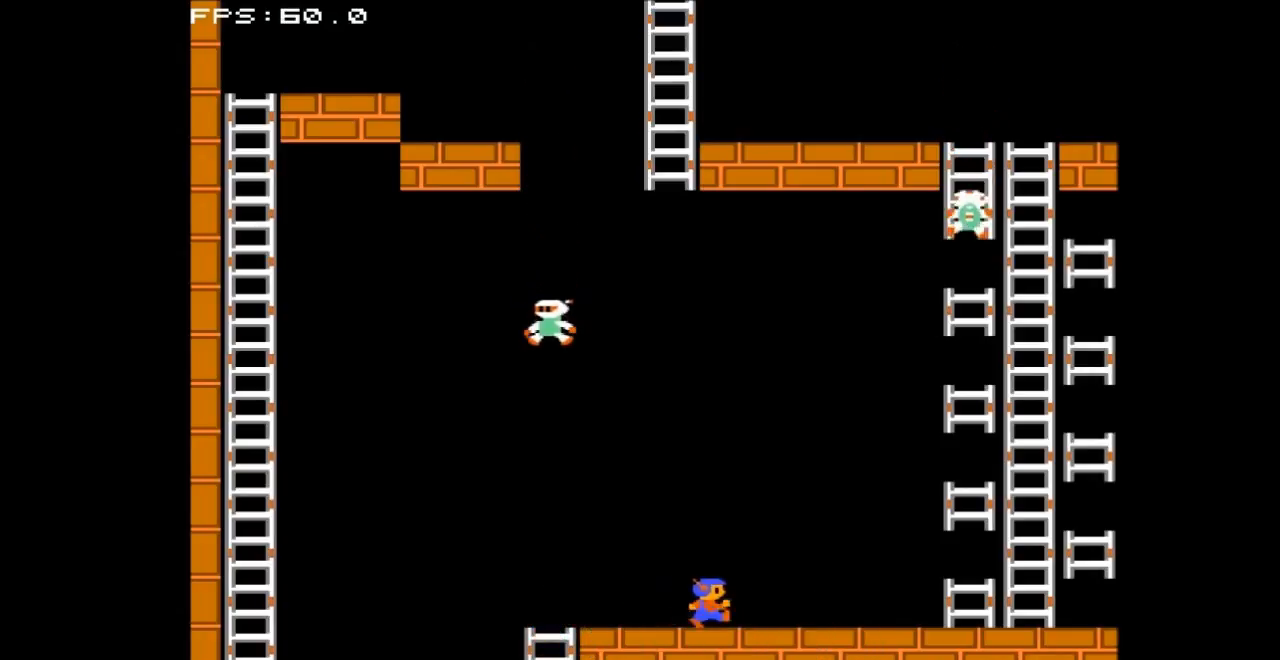
{"buttons": ["DPAD_RIGHT"], "events": []}
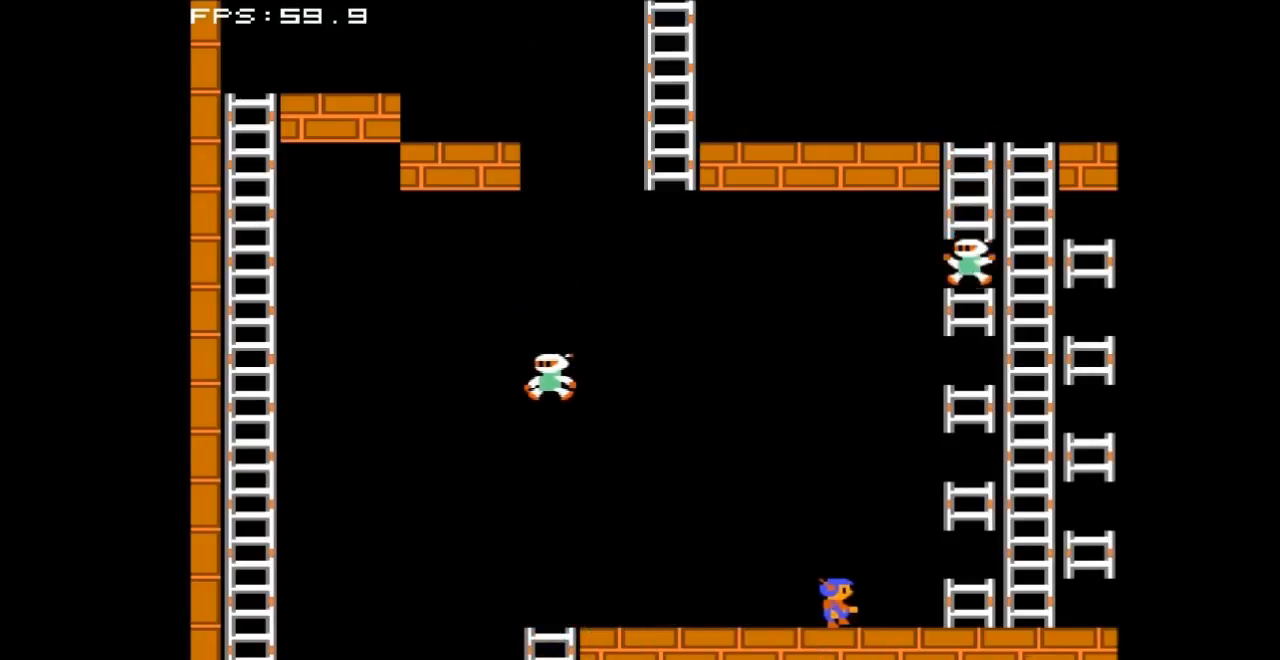
{"buttons": ["DPAD_RIGHT"], "events": []}
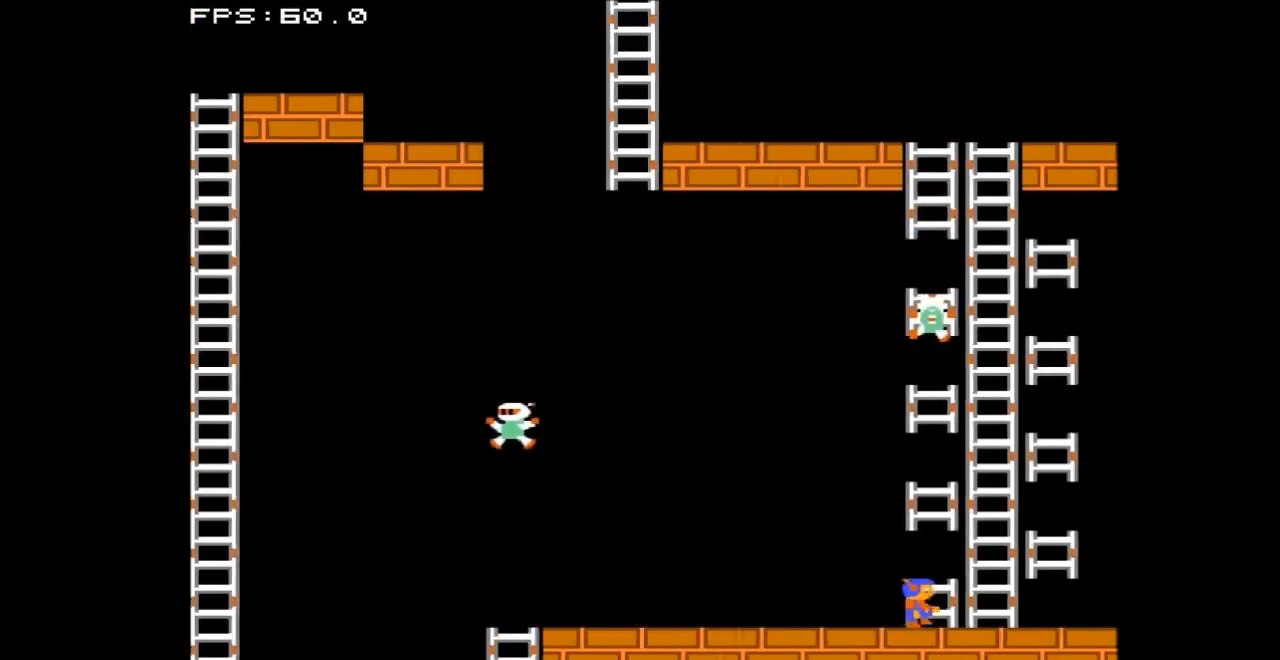
{"buttons": [], "events": [[300, "DPAD_RIGHT", "up"]]}
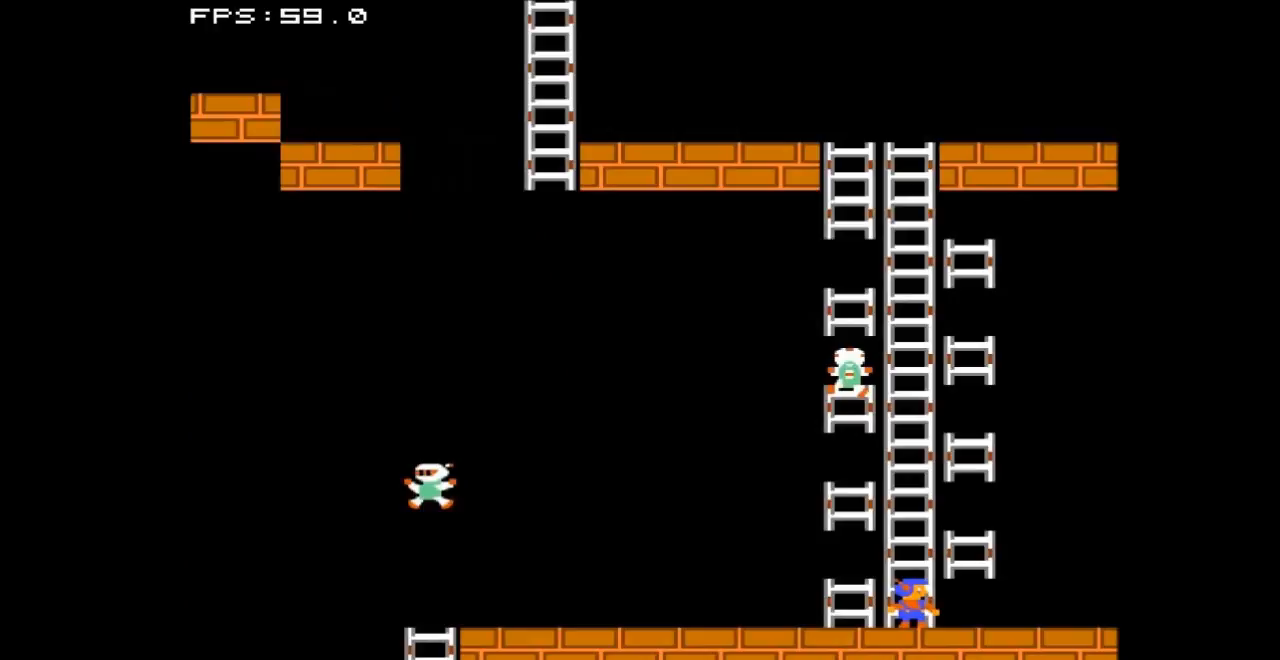
{"buttons": [], "events": []}
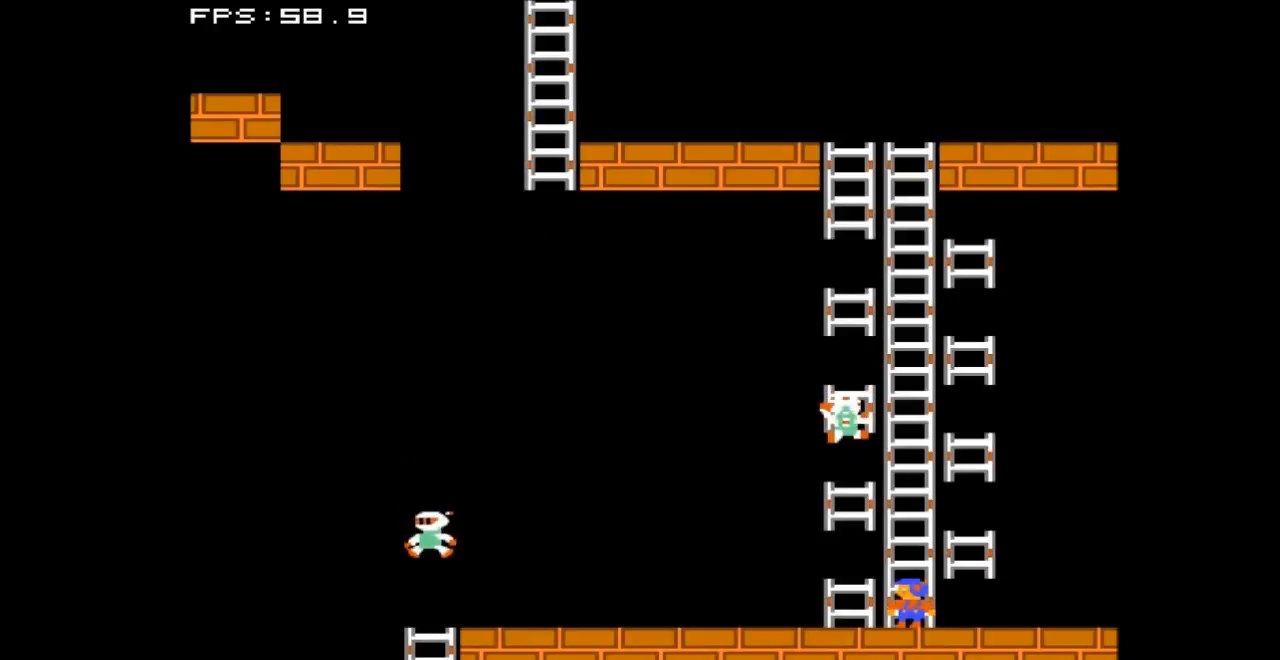
{"buttons": ["DPAD_RIGHT"], "events": [[467, "DPAD_RIGHT", "down"]]}
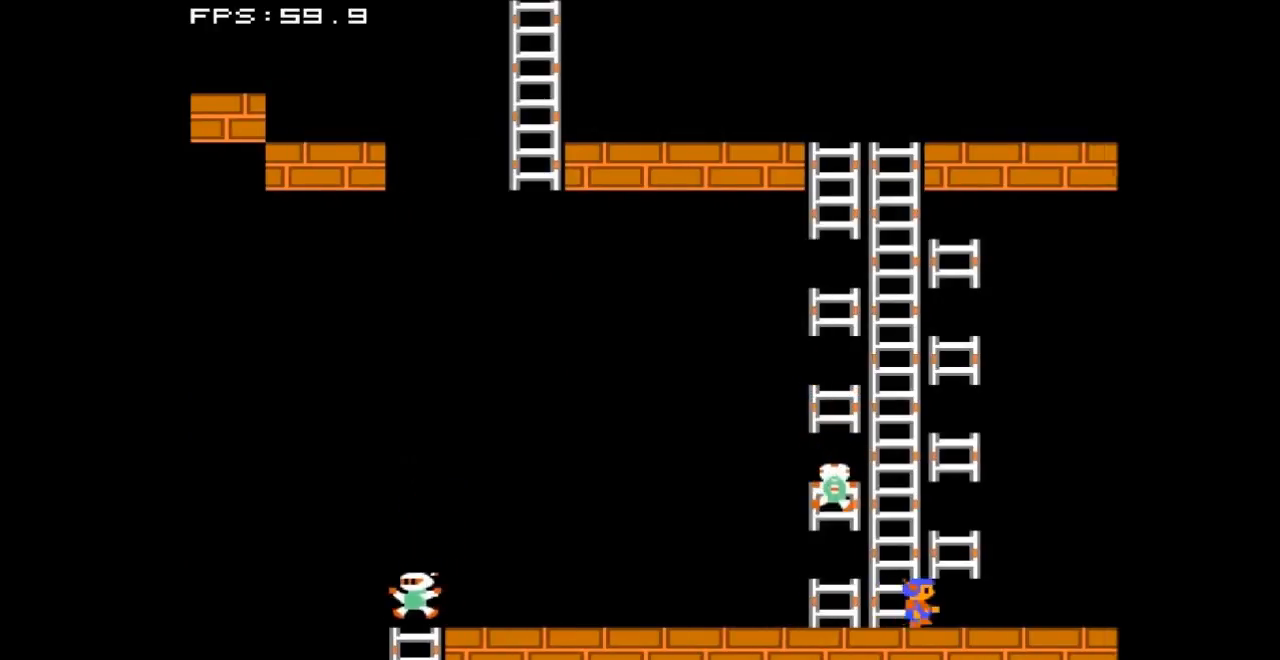
{"buttons": [], "events": [[500, "DPAD_RIGHT", "up"]]}
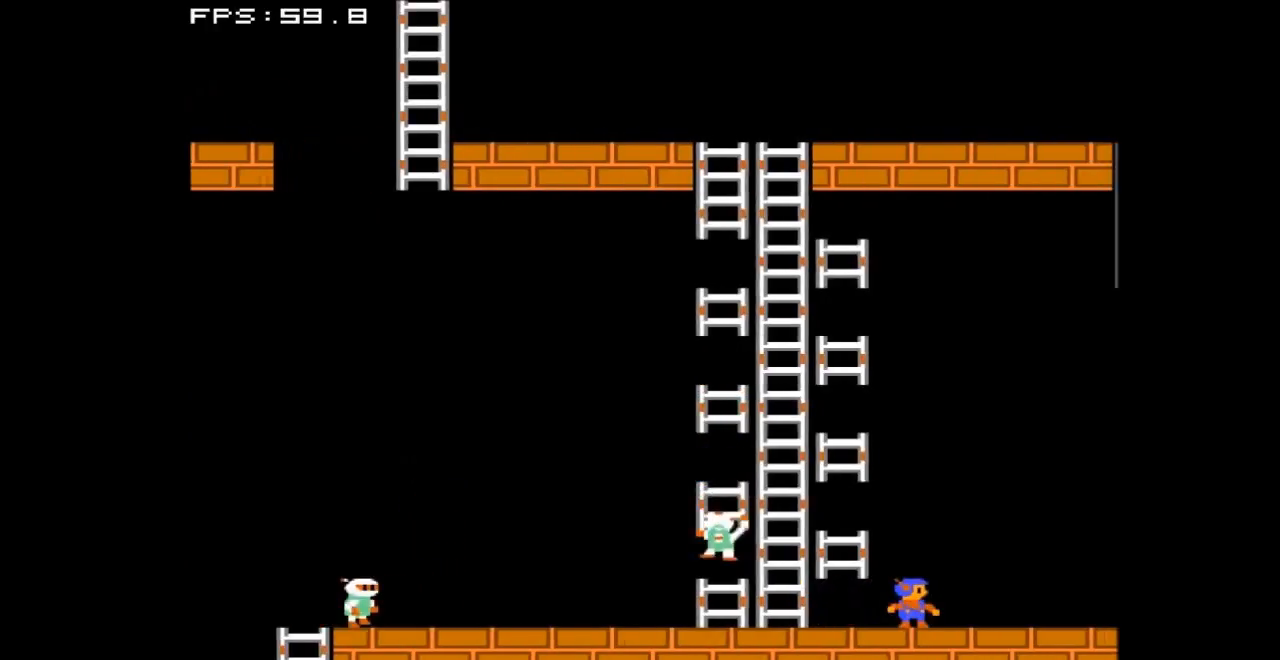
{"buttons": [], "events": [[300, "B", "down"], [500, "B", "up"]]}
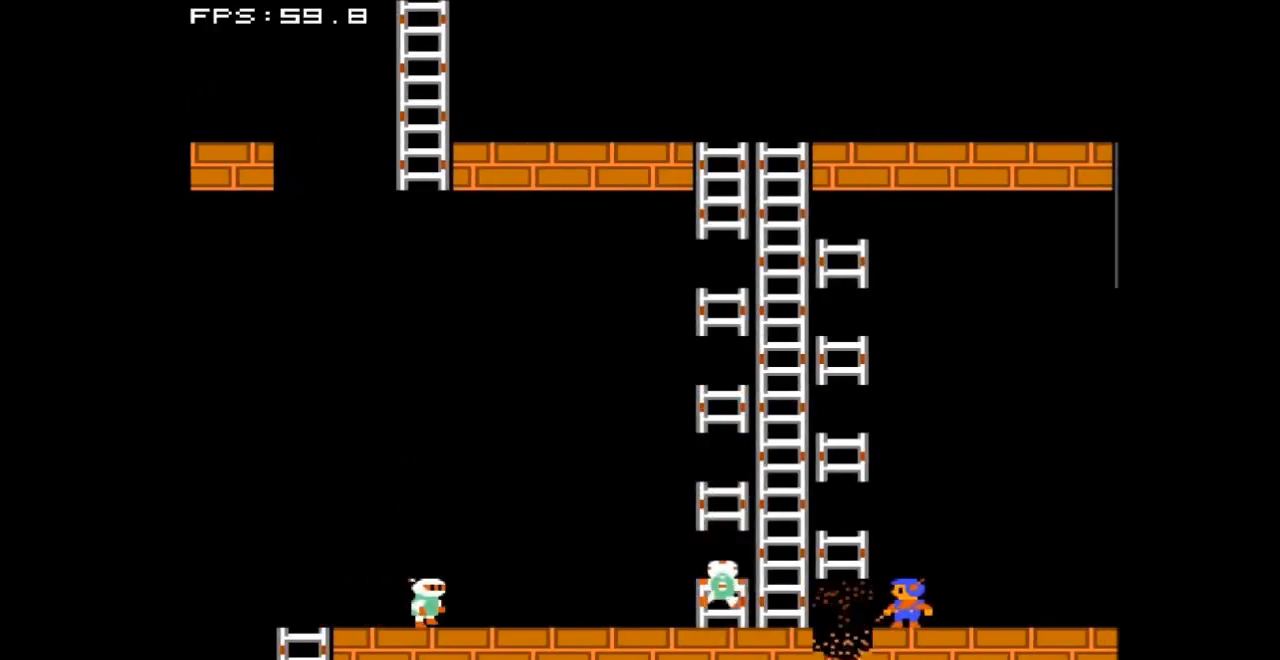
{"buttons": [], "events": []}
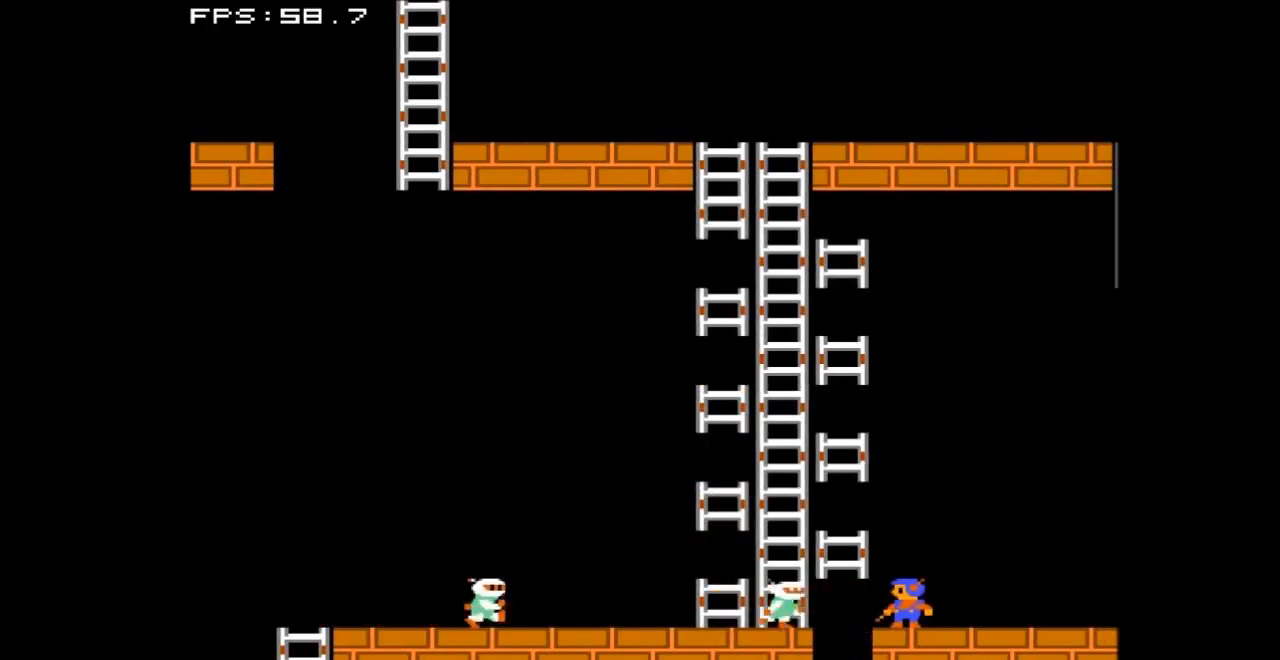
{"buttons": [], "events": []}
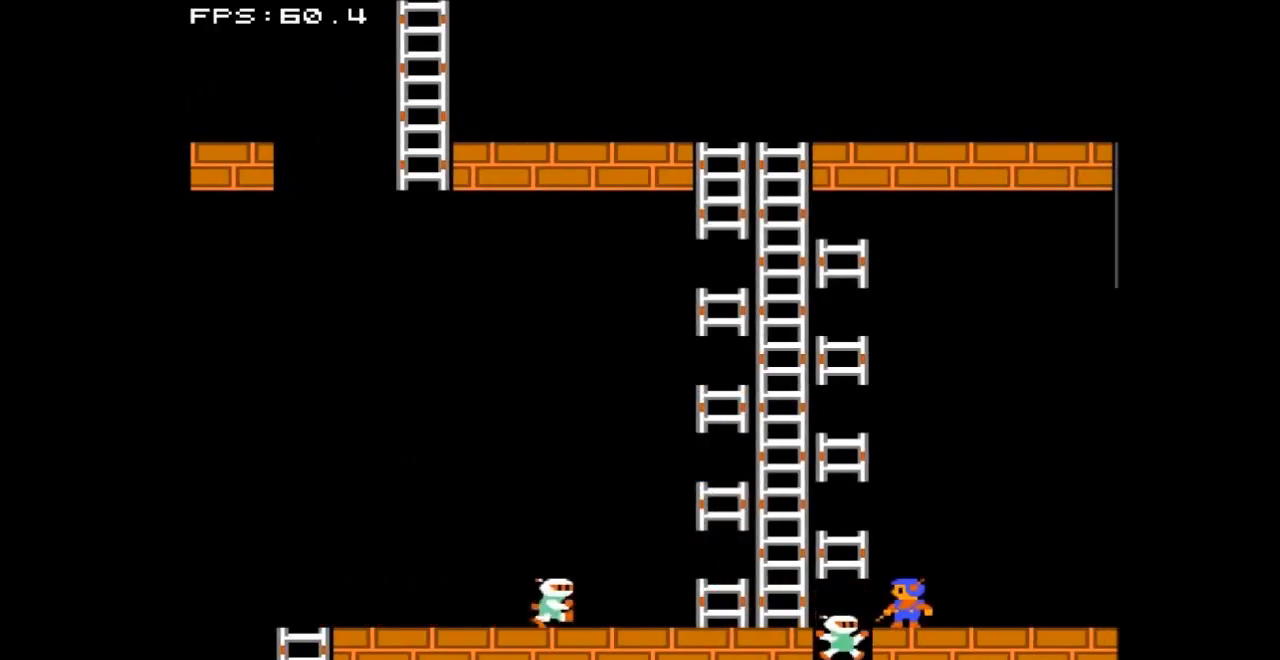
{"buttons": ["DPAD_LEFT"], "events": [[167, "DPAD_LEFT", "down"]]}
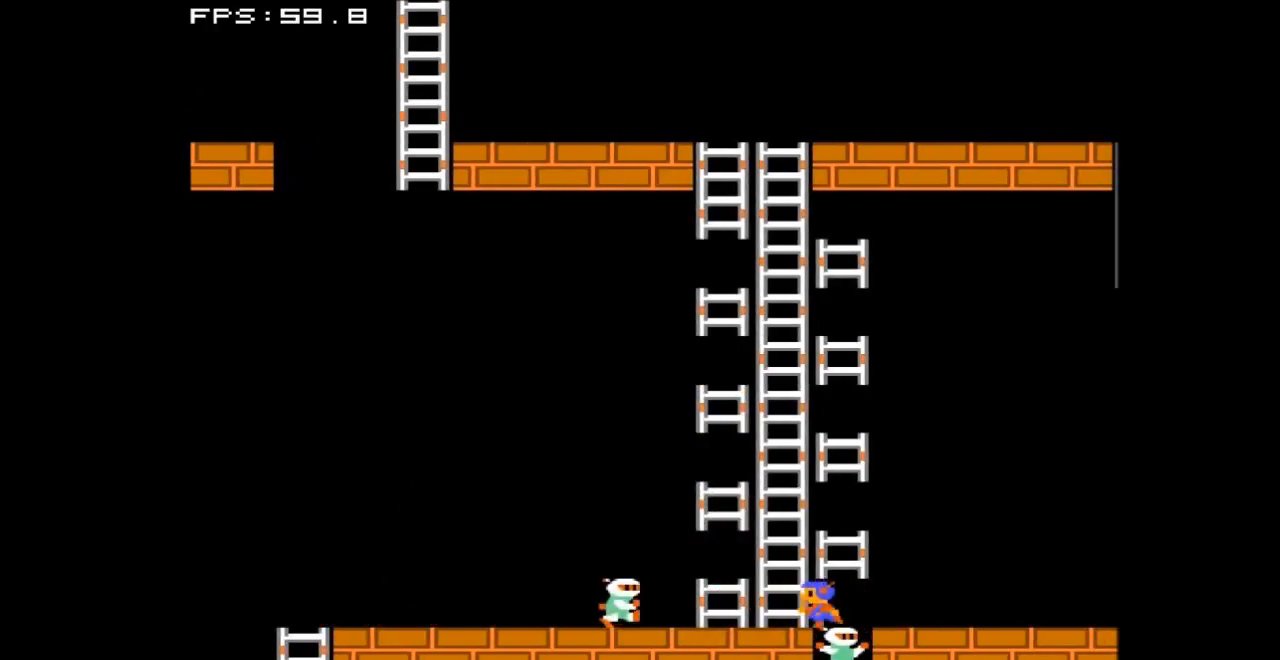
{"buttons": ["DPAD_UP"], "events": [[133, "DPAD_UP", "down"], [200, "DPAD_LEFT", "up"]]}
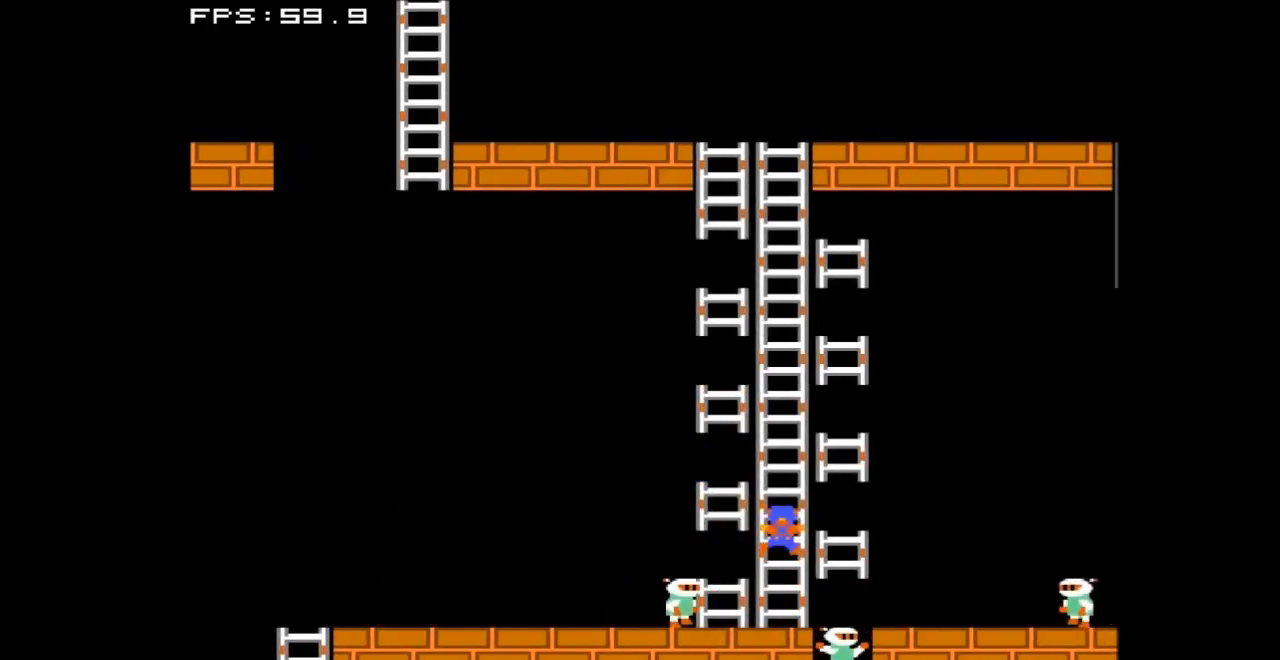
{"buttons": ["DPAD_UP"], "events": []}
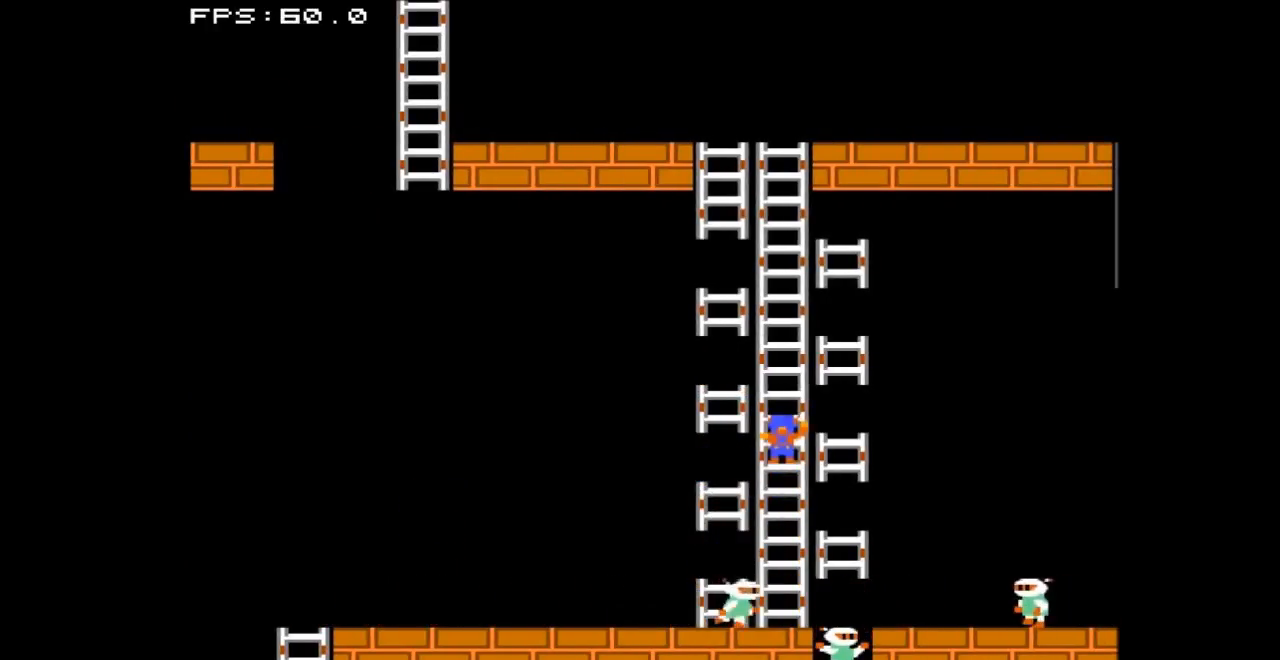
{"buttons": ["DPAD_UP"], "events": []}
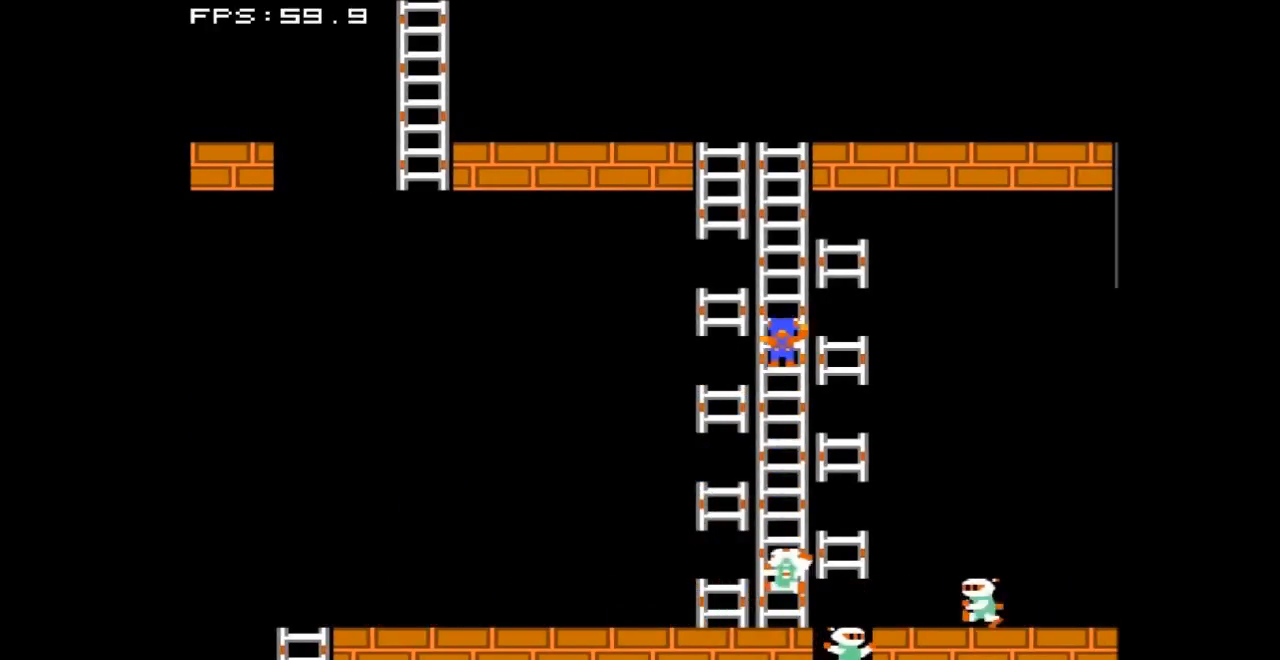
{"buttons": ["DPAD_UP"], "events": []}
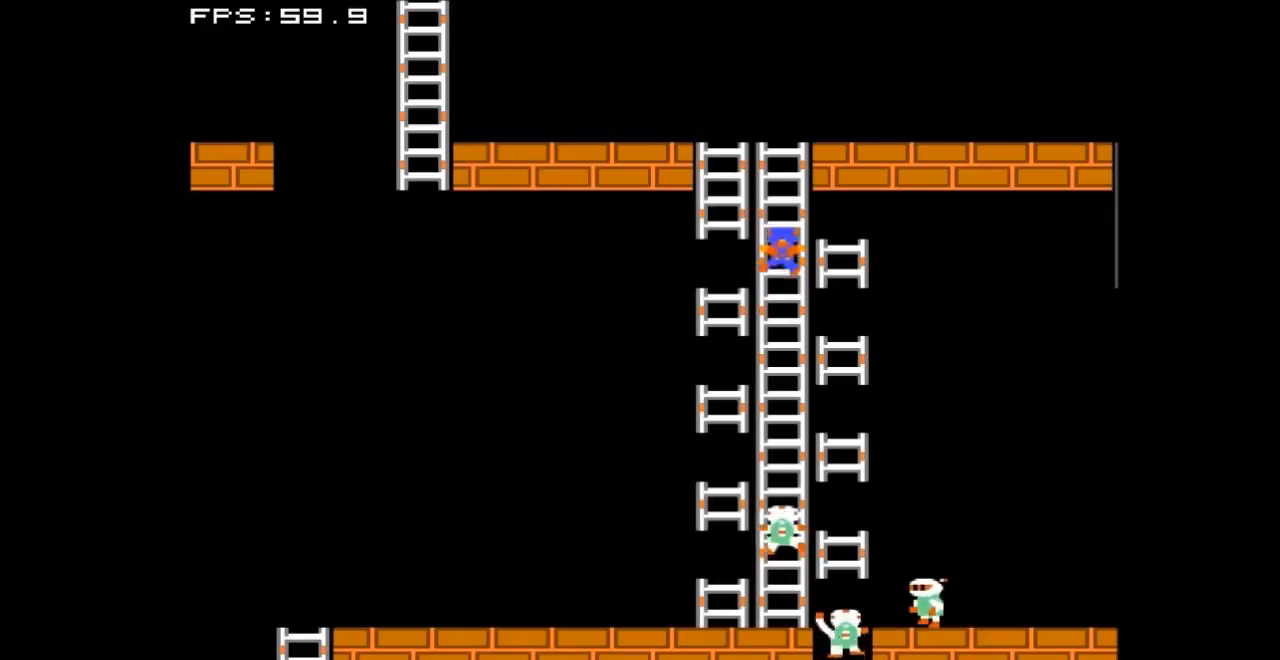
{"buttons": ["DPAD_UP"], "events": []}
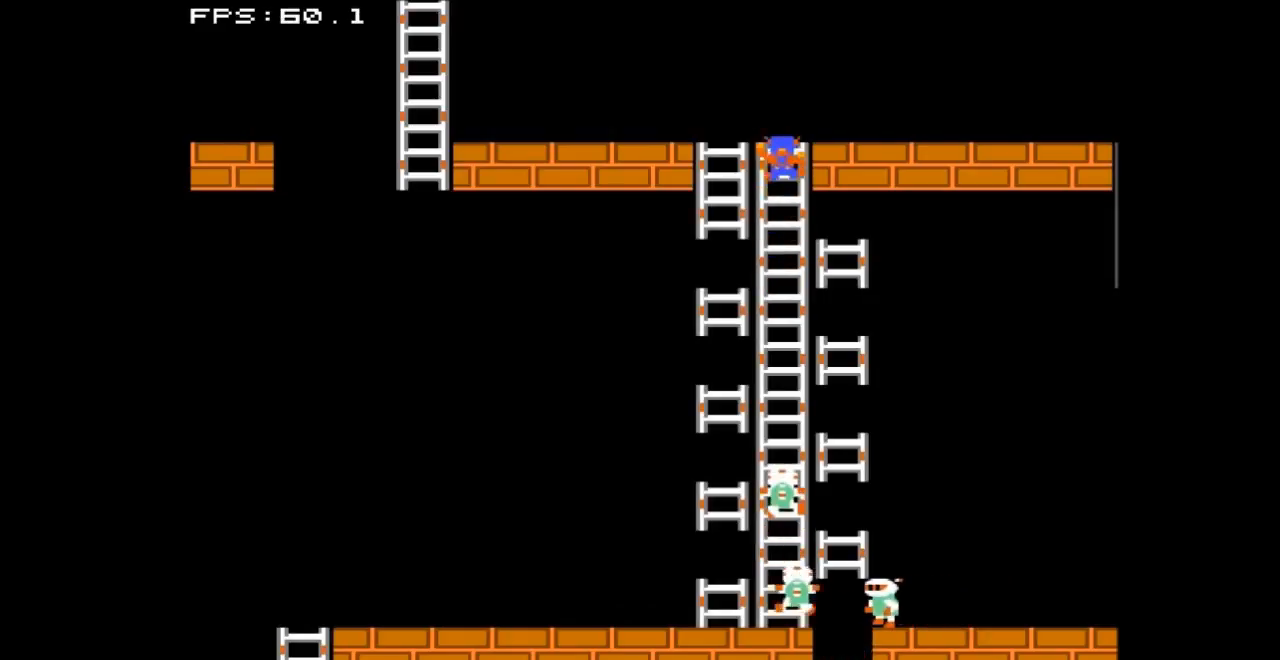
{"buttons": ["DPAD_LEFT"], "events": [[233, "DPAD_UP", "up"], [300, "DPAD_LEFT", "down"]]}
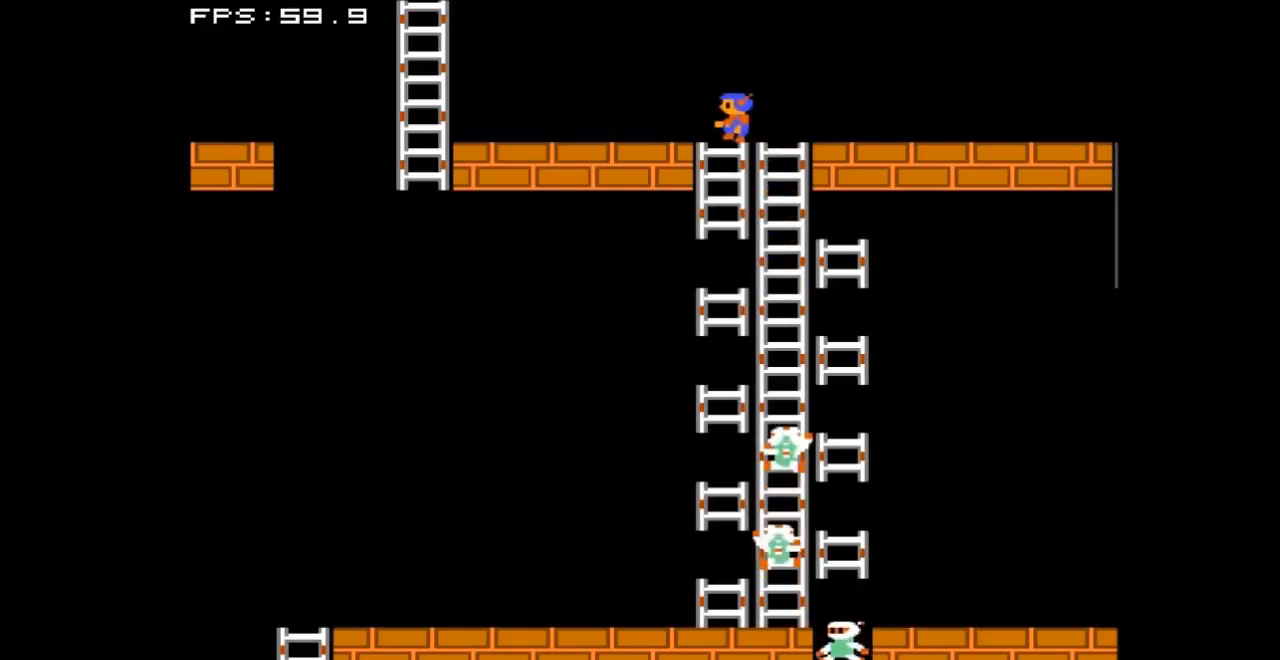
{"buttons": ["DPAD_LEFT"], "events": []}
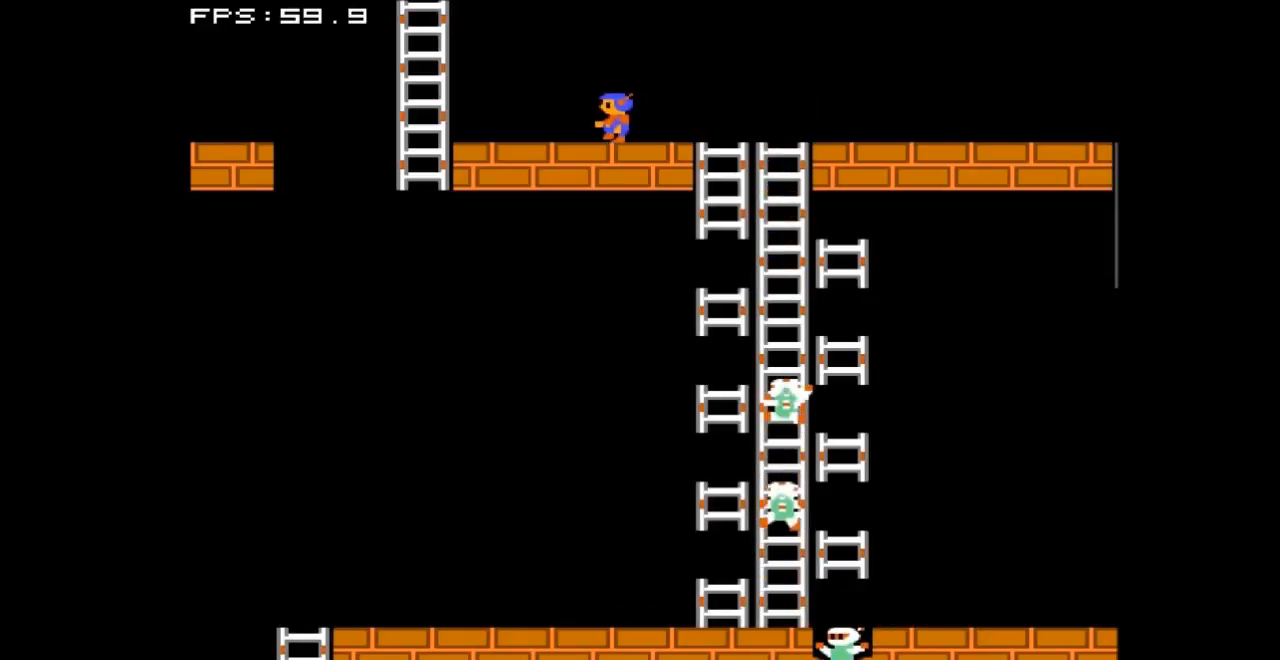
{"buttons": ["DPAD_LEFT"], "events": []}
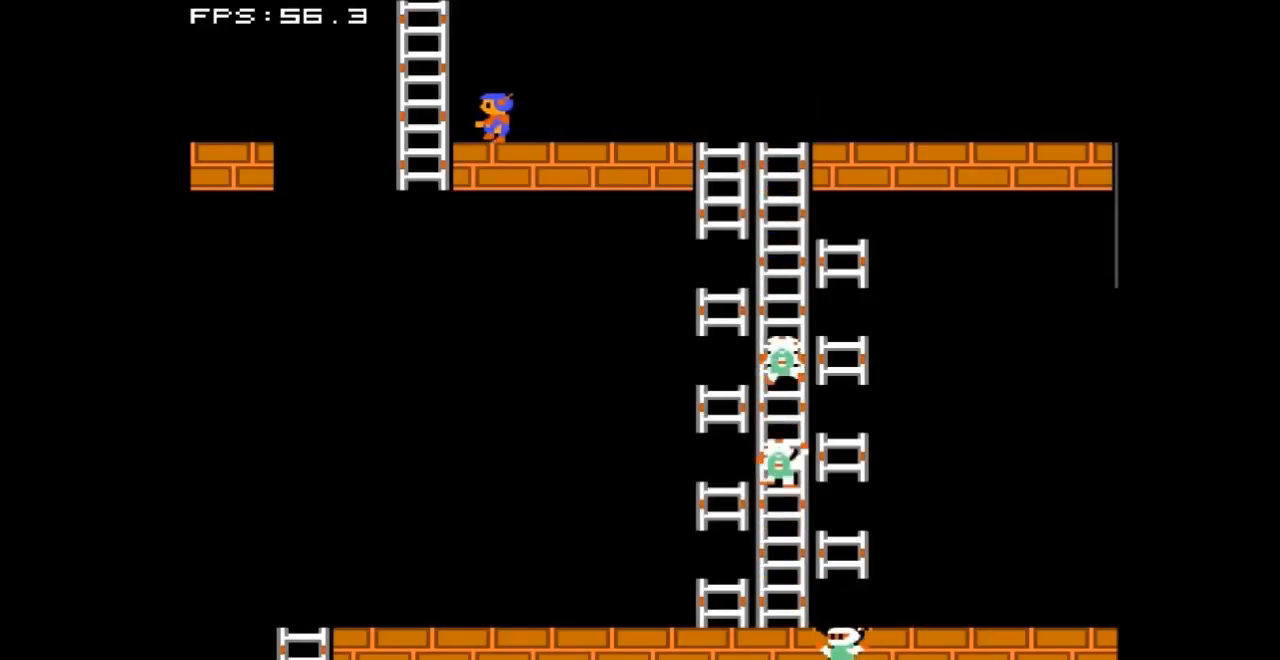
{"buttons": ["DPAD_UP"], "events": [[267, "DPAD_LEFT", "up"], [267, "DPAD_UP", "down"]]}
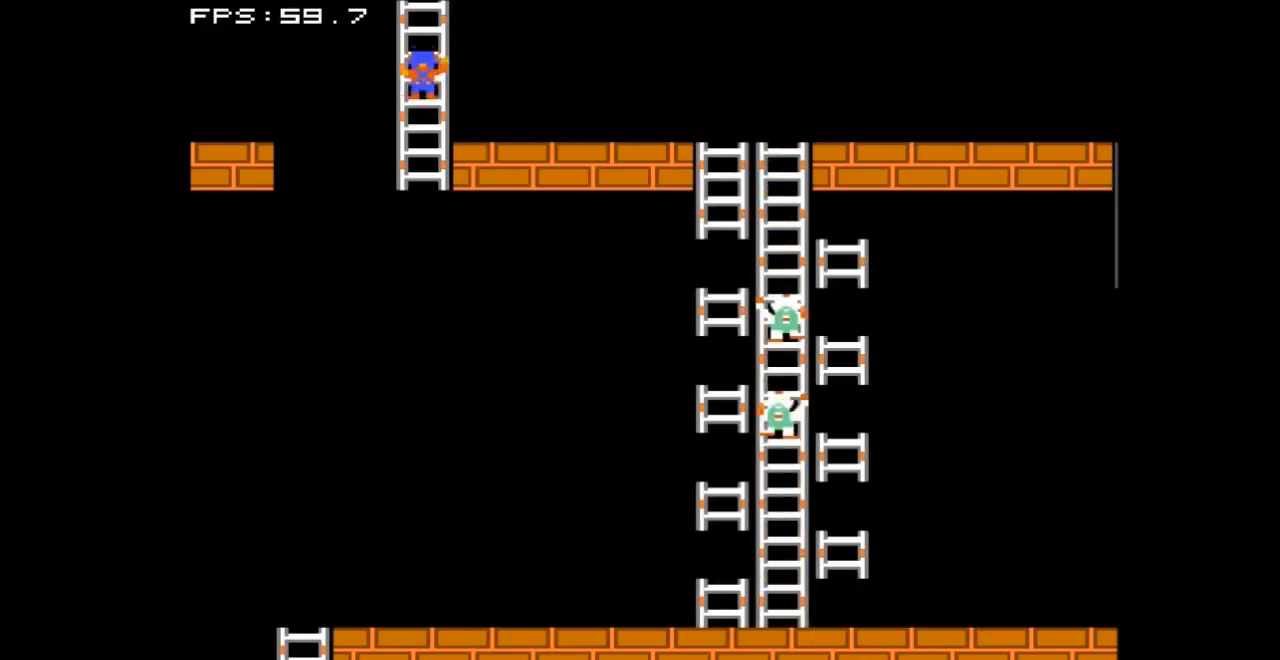
{"buttons": ["DPAD_UP"], "events": []}
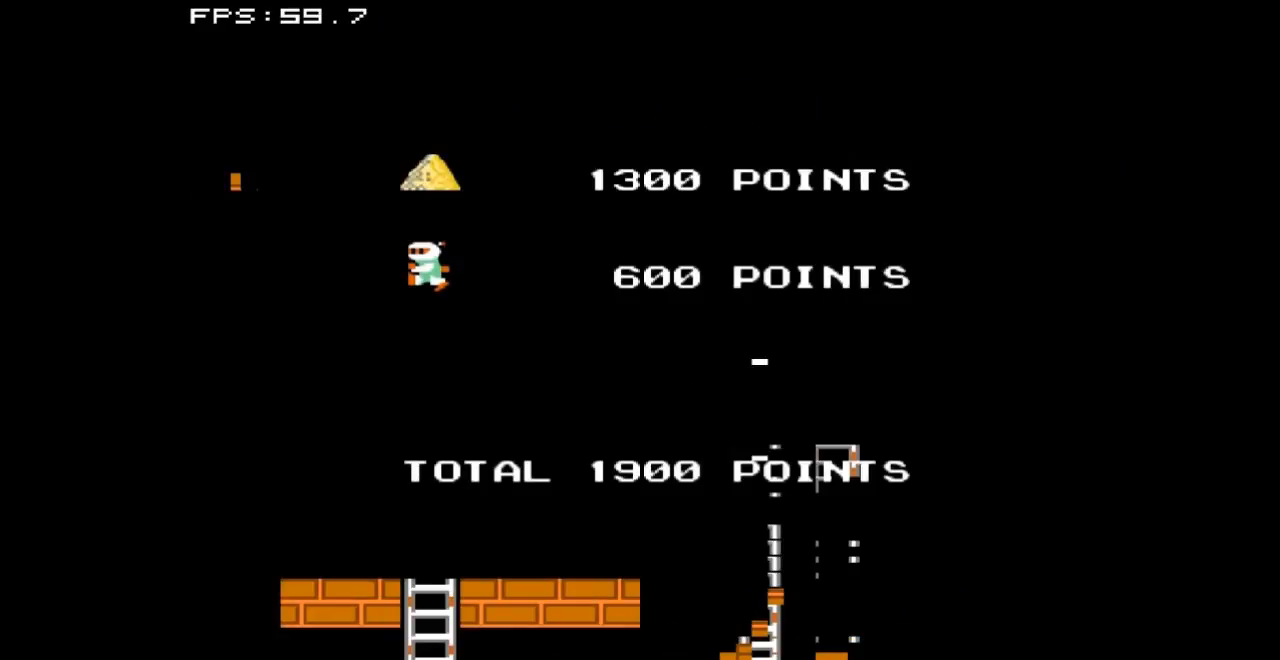
{"buttons": [], "events": [[100, "DPAD_UP", "up"]]}